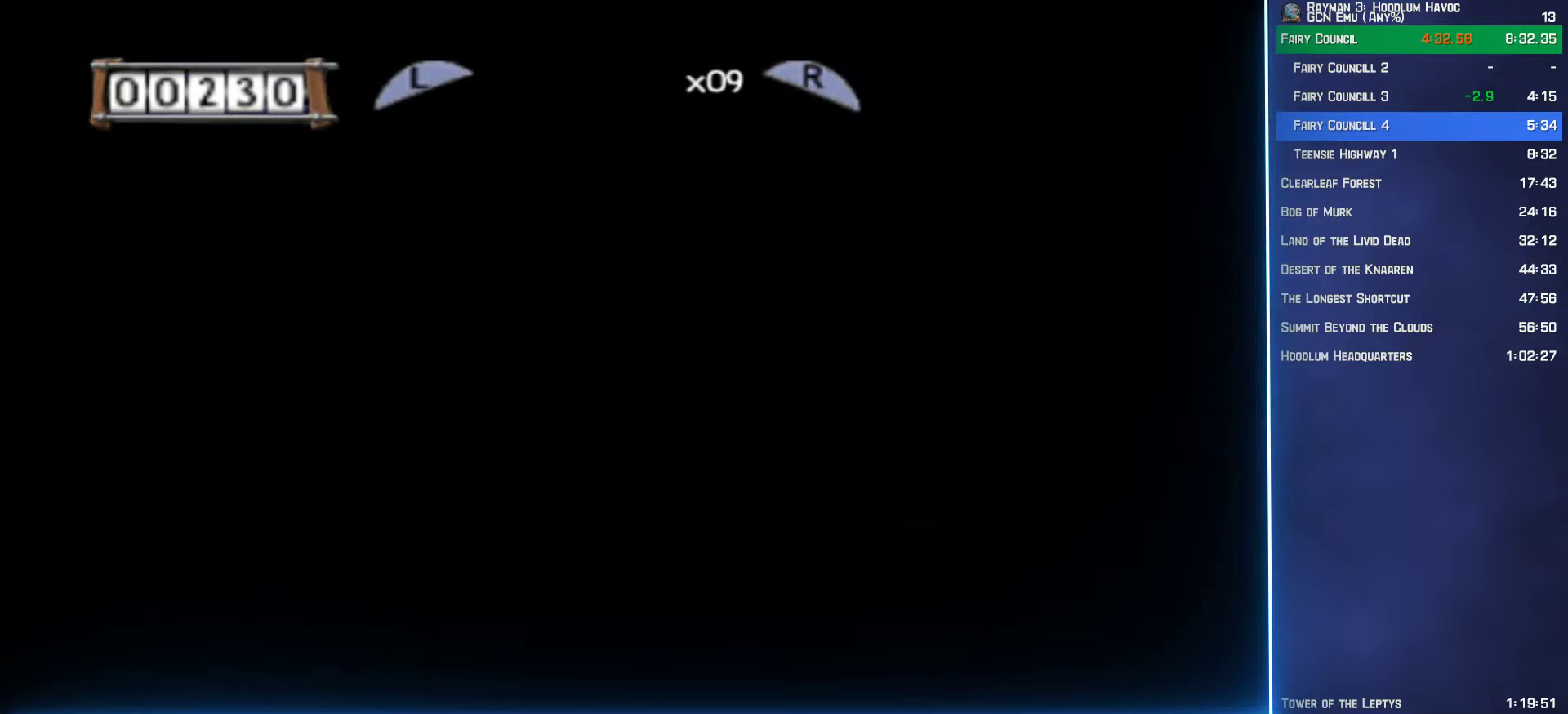
Gameplay with a controller (Xbox layout); each line is a JSON object with the inputs held at the frame after it. "button_events" lists button changes between this image and that frame as [ms after this image, input, new state], when the widget could be followed in between (sticks are given only as held states).
{"buttons": ["R2"], "left_stick": "center", "right_stick": "center", "button_events": [[50, "Y", "down"], [116, "Y", "up"], [233, "Y", "down"], [283, "Y", "up"], [400, "Y", "down"], [466, "Y", "up"]]}
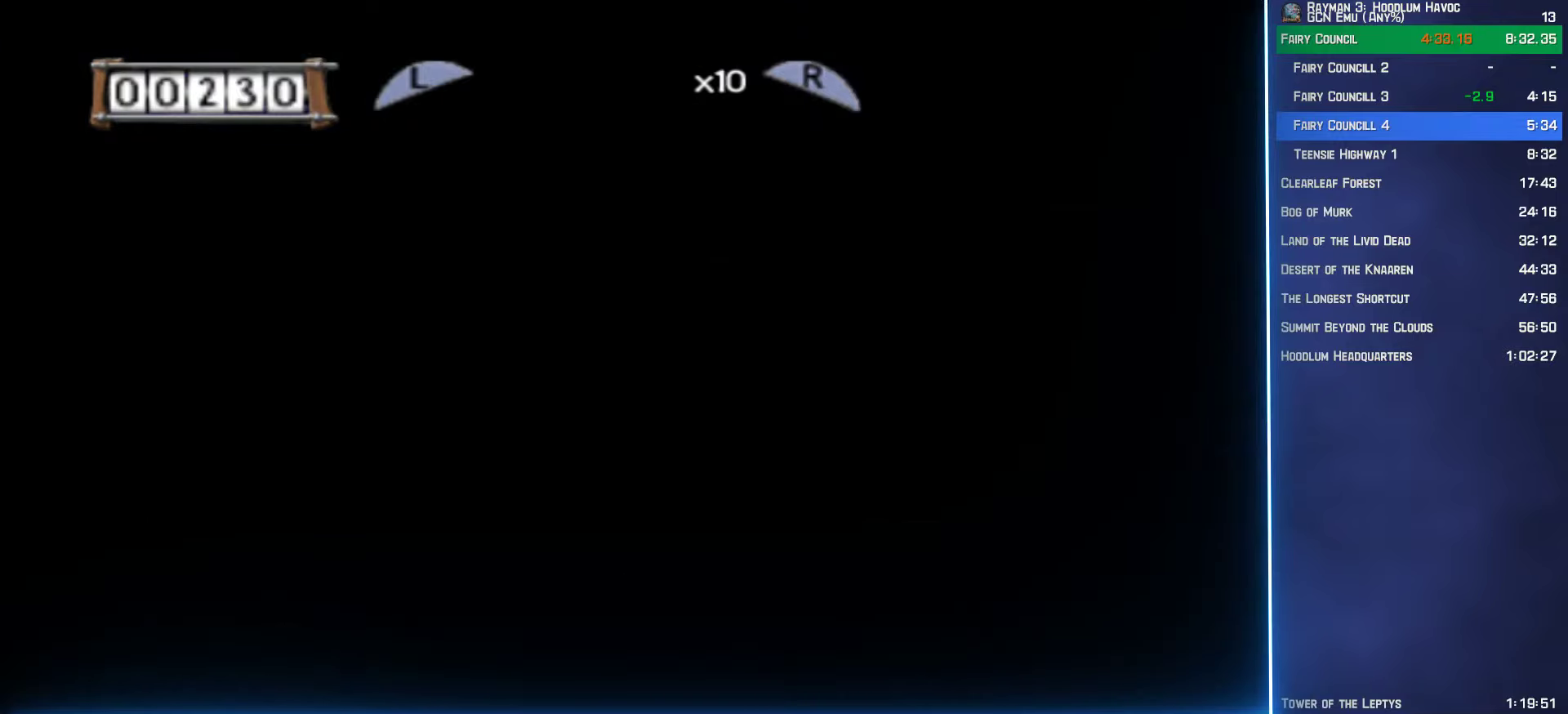
{"buttons": ["R2"], "left_stick": "center", "right_stick": "center", "button_events": [[50, "Y", "down"], [133, "Y", "up"], [216, "Y", "down"], [300, "Y", "up"], [383, "Y", "down"], [466, "Y", "up"]]}
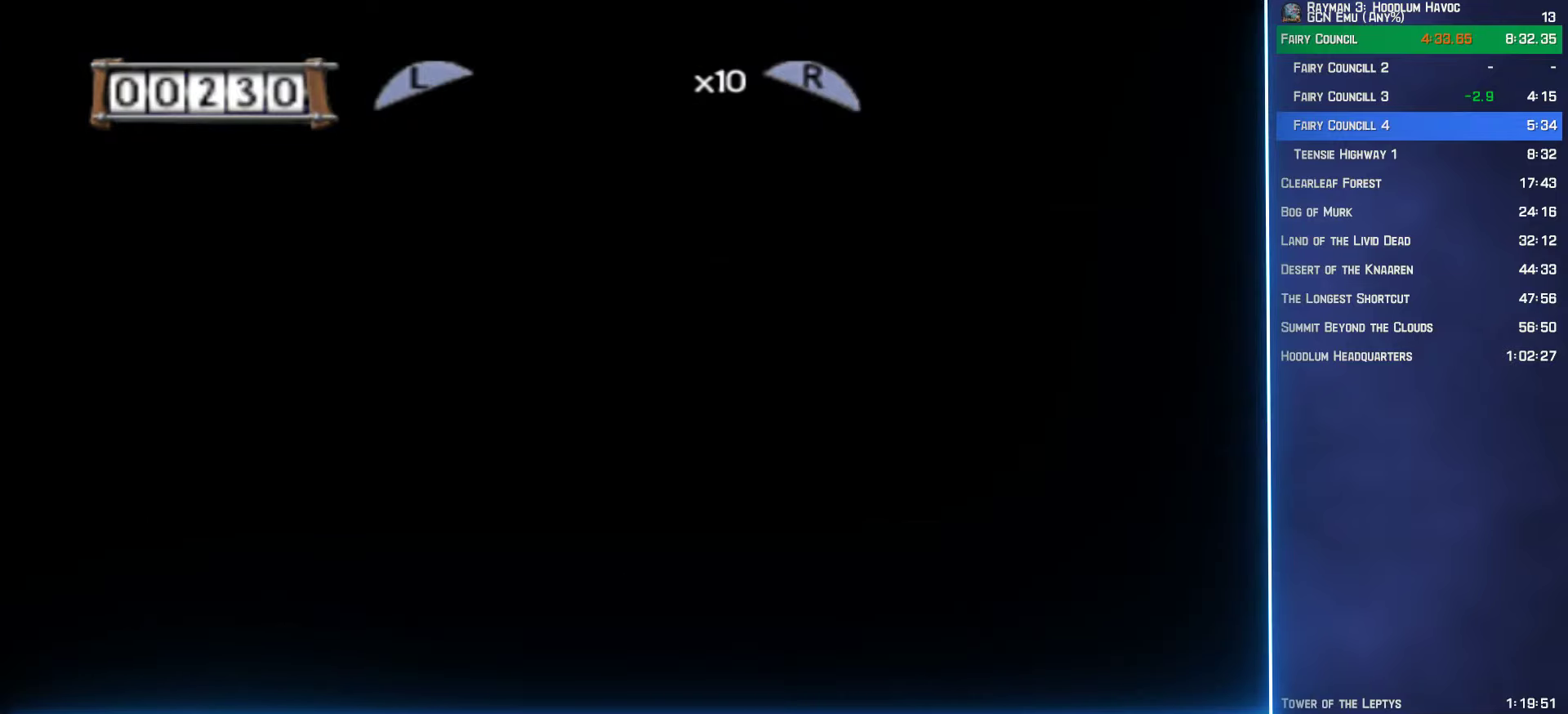
{"buttons": ["A"], "left_stick": "up-left", "right_stick": "center", "button_events": [[133, "A", "down"], [466, "R2", "up"]]}
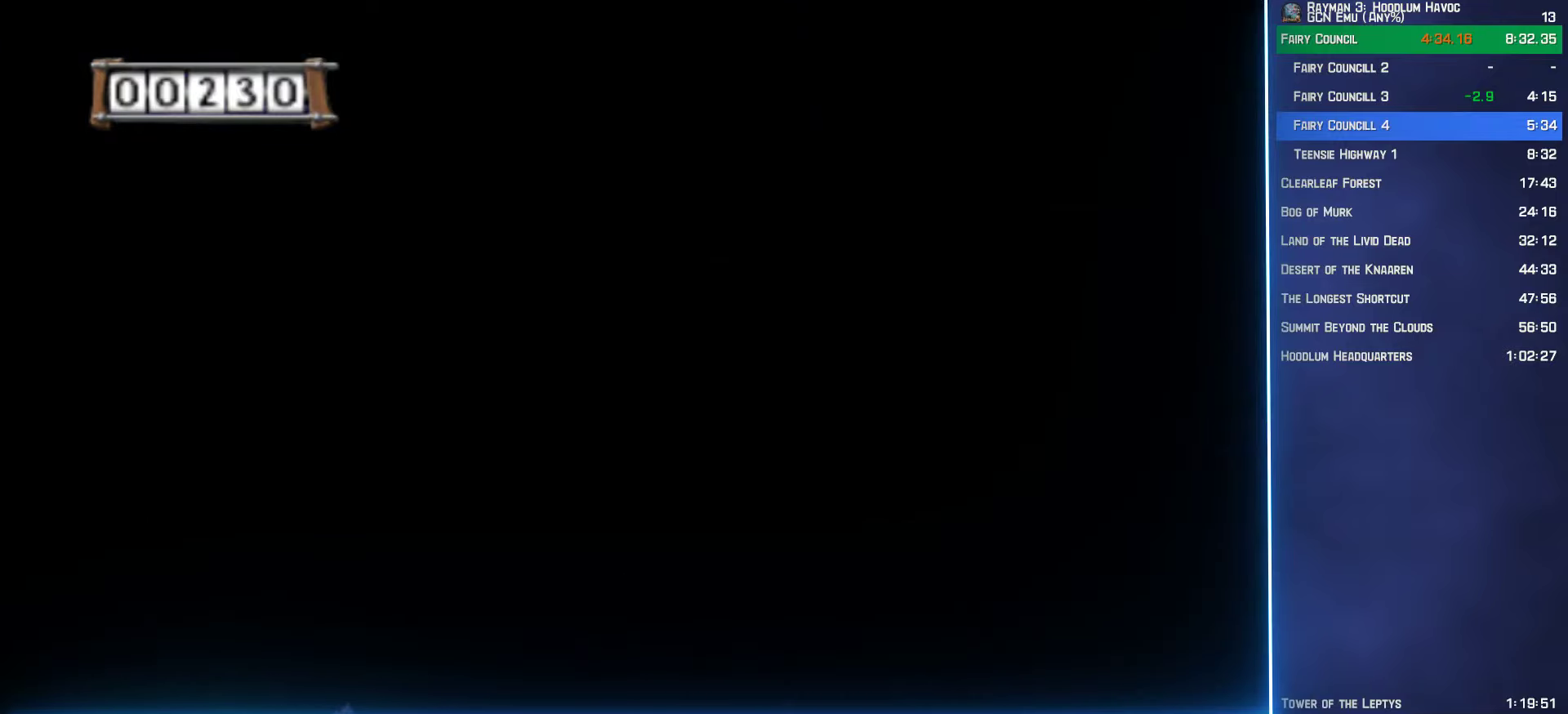
{"buttons": ["A"], "left_stick": "up", "right_stick": "center", "button_events": [[50, "R2", "down"], [166, "R2", "up"], [216, "R2", "down"], [366, "R2", "up"]]}
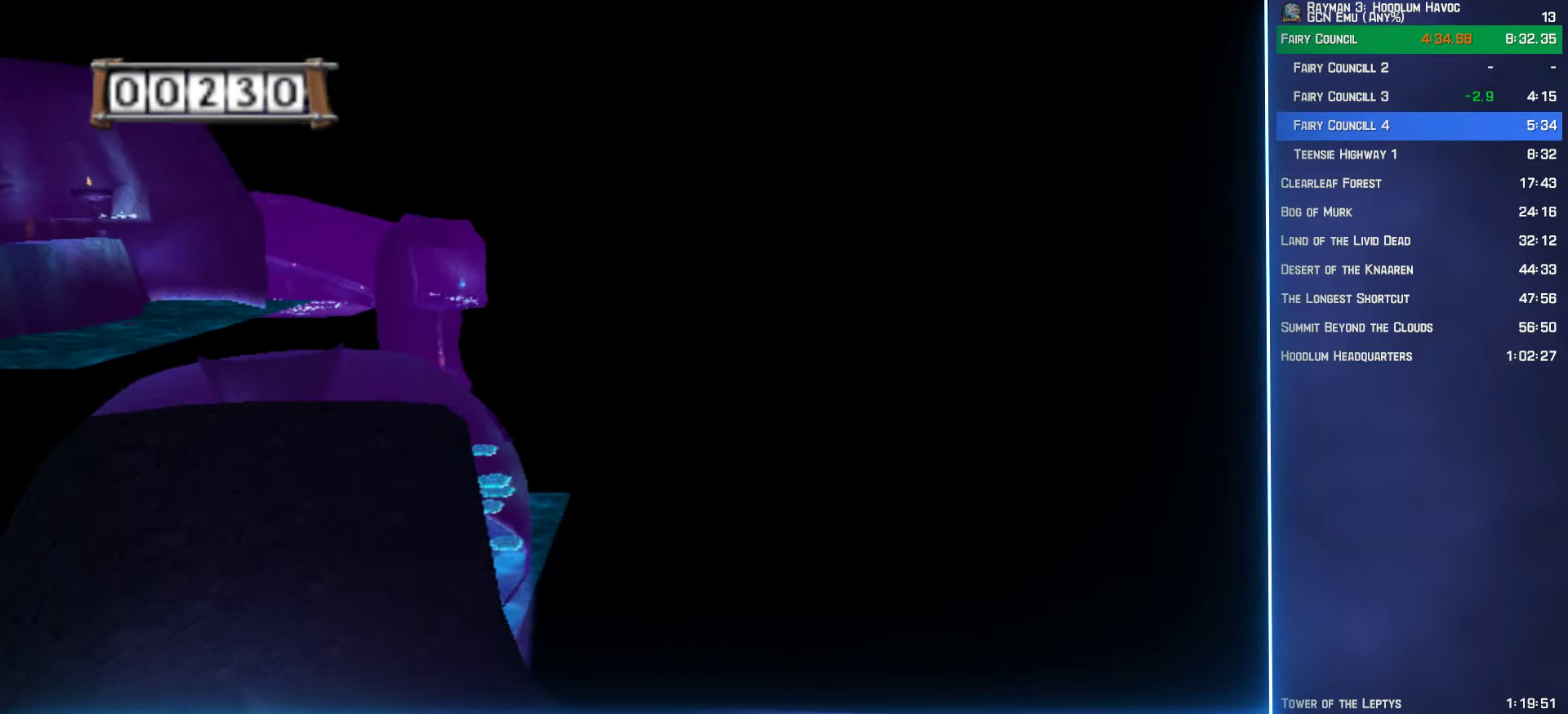
{"buttons": ["A"], "left_stick": "up", "right_stick": "center", "button_events": []}
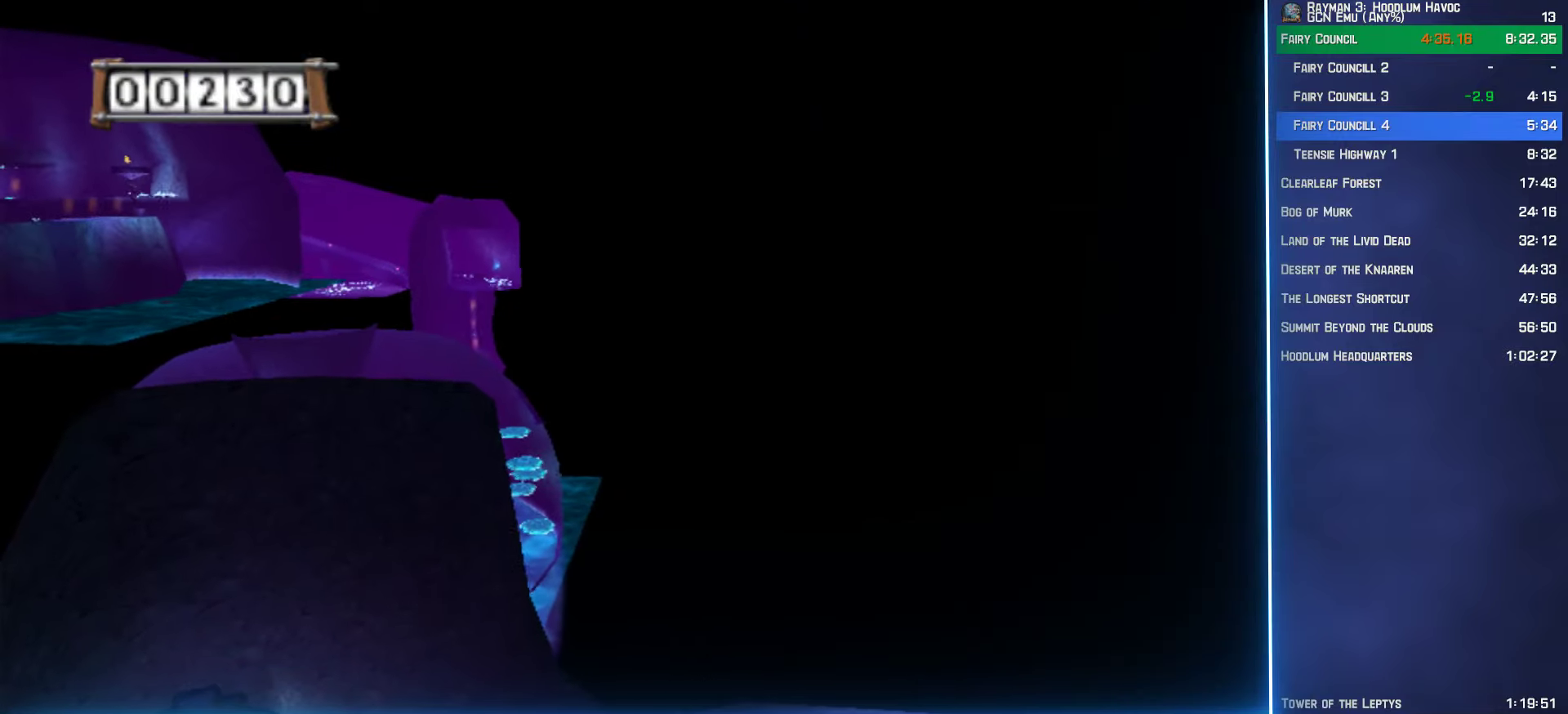
{"buttons": ["A"], "left_stick": "up", "right_stick": "center", "button_events": []}
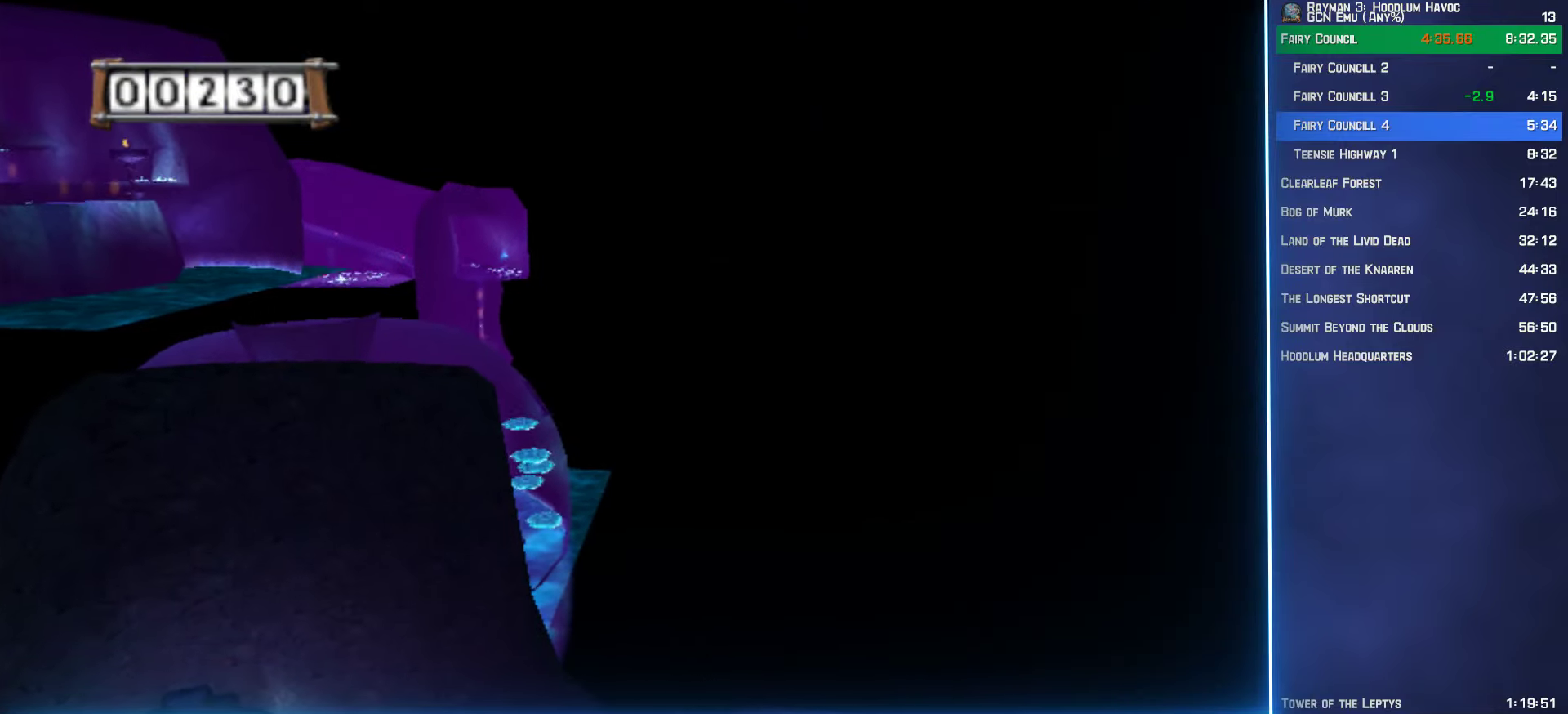
{"buttons": ["A"], "left_stick": "up", "right_stick": "center", "button_events": []}
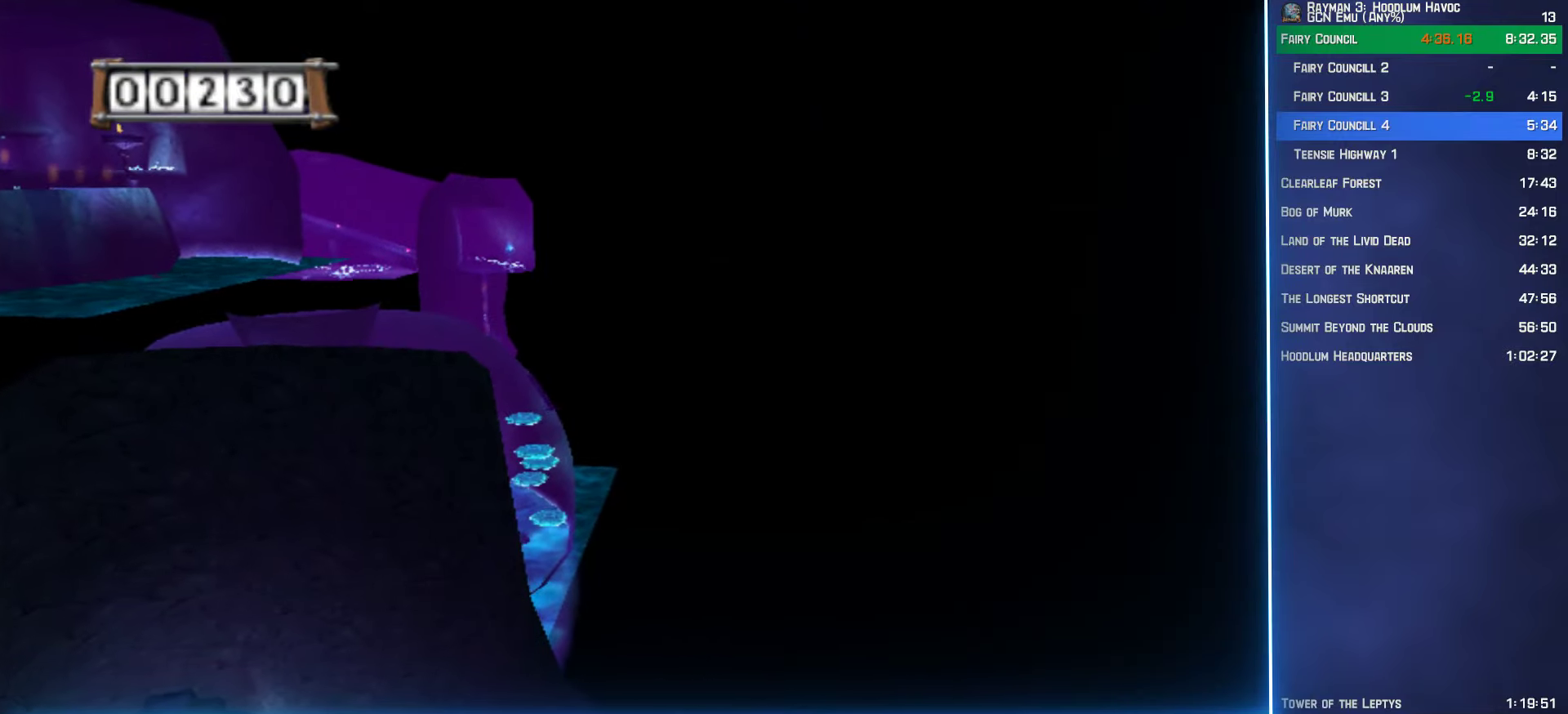
{"buttons": ["A"], "left_stick": "up", "right_stick": "center", "button_events": []}
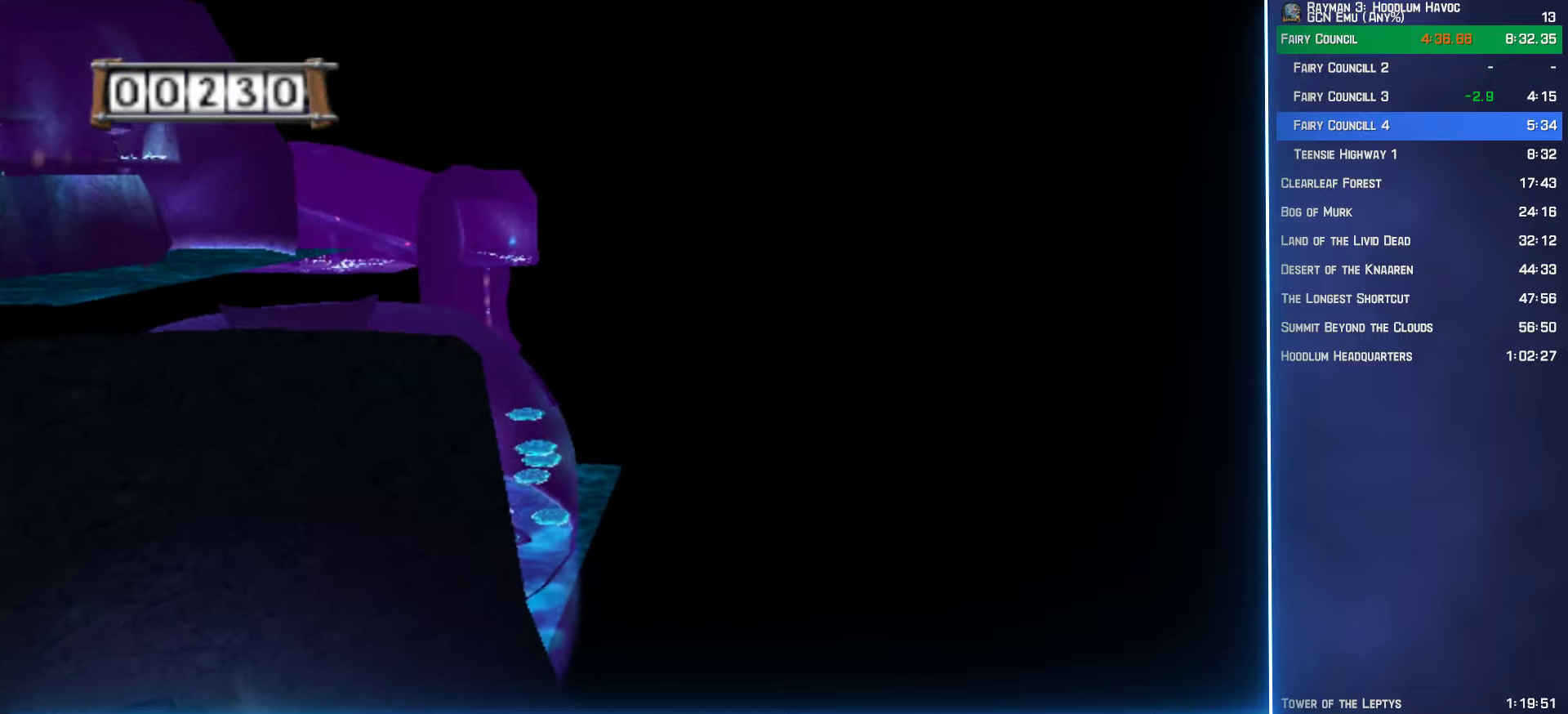
{"buttons": ["A"], "left_stick": "up", "right_stick": "center", "button_events": []}
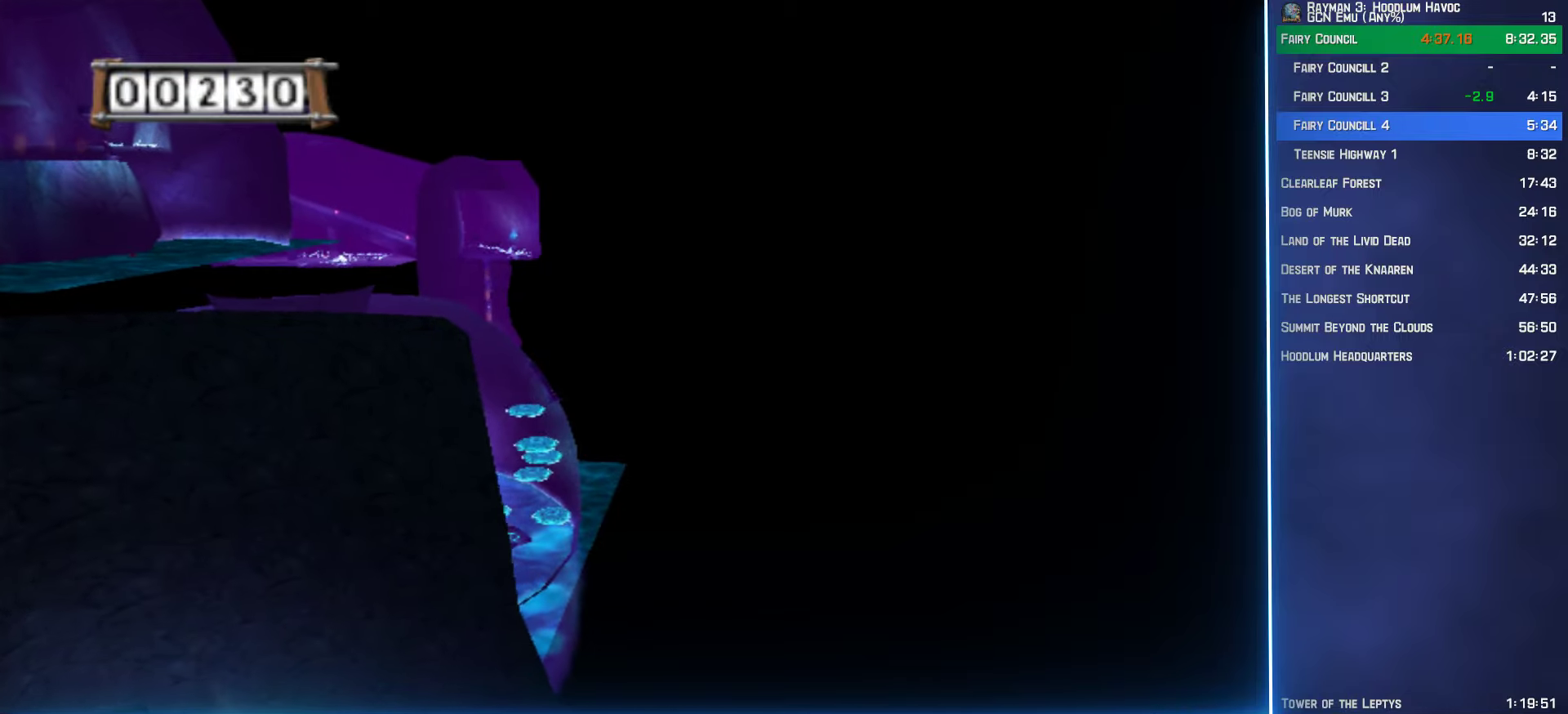
{"buttons": ["A"], "left_stick": "up", "right_stick": "center", "button_events": []}
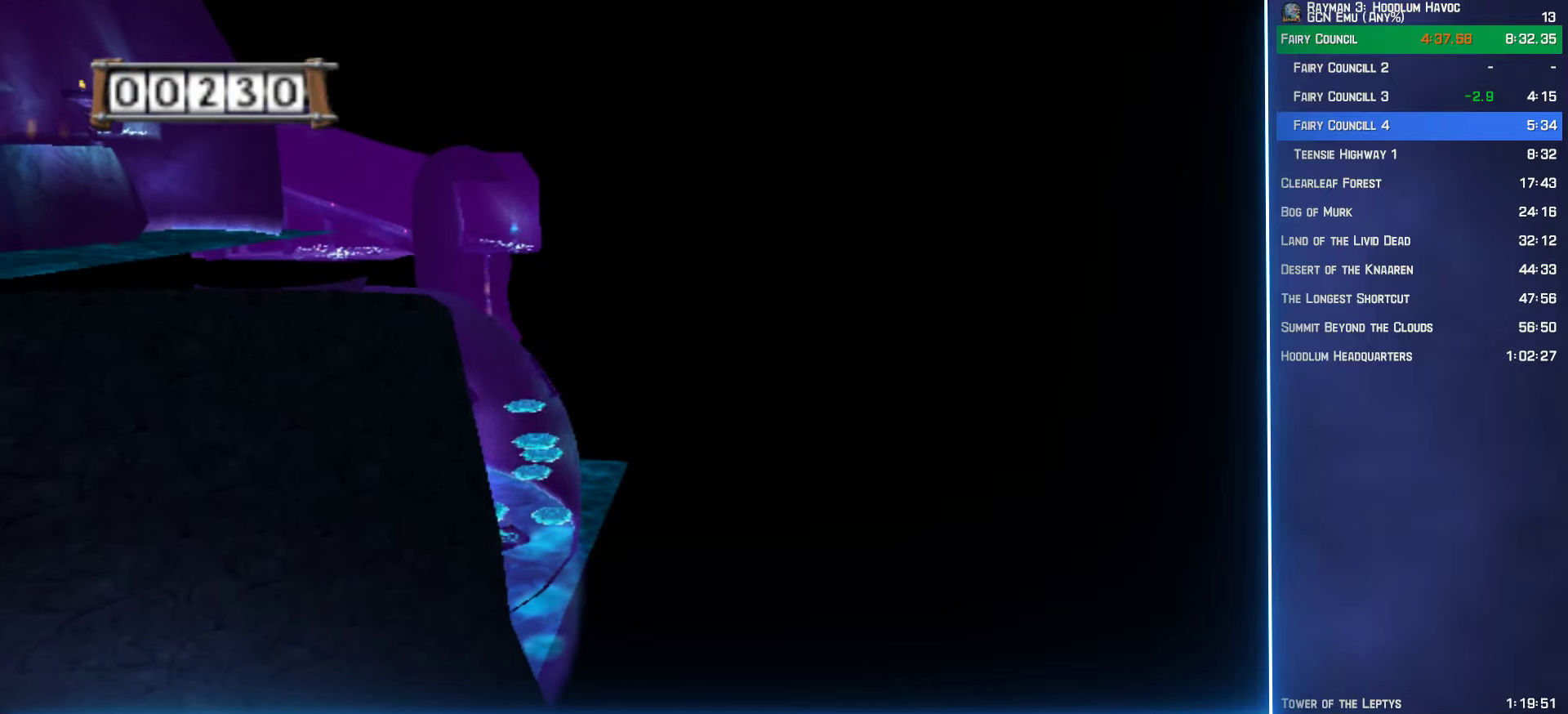
{"buttons": ["A"], "left_stick": "up", "right_stick": "center", "button_events": []}
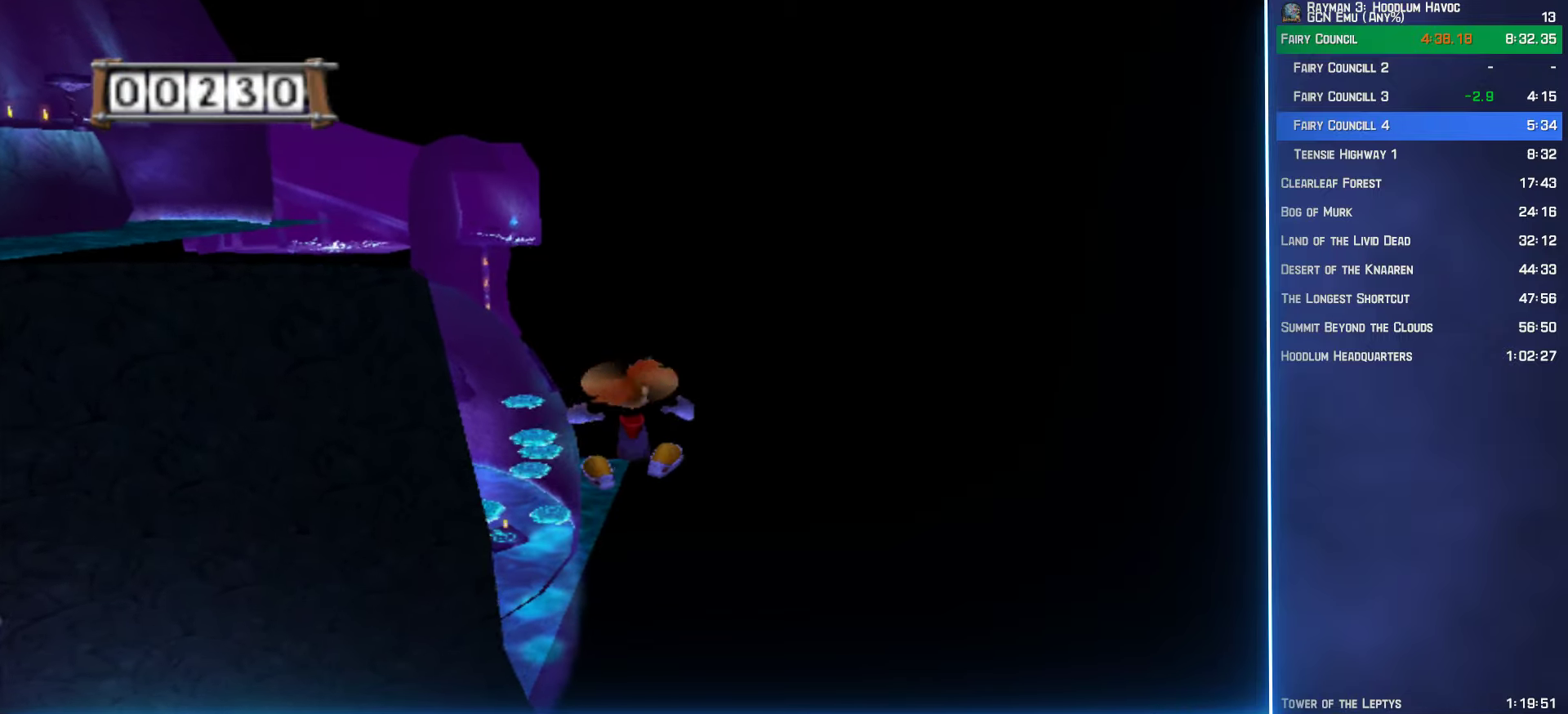
{"buttons": ["A"], "left_stick": "up", "right_stick": "center", "button_events": []}
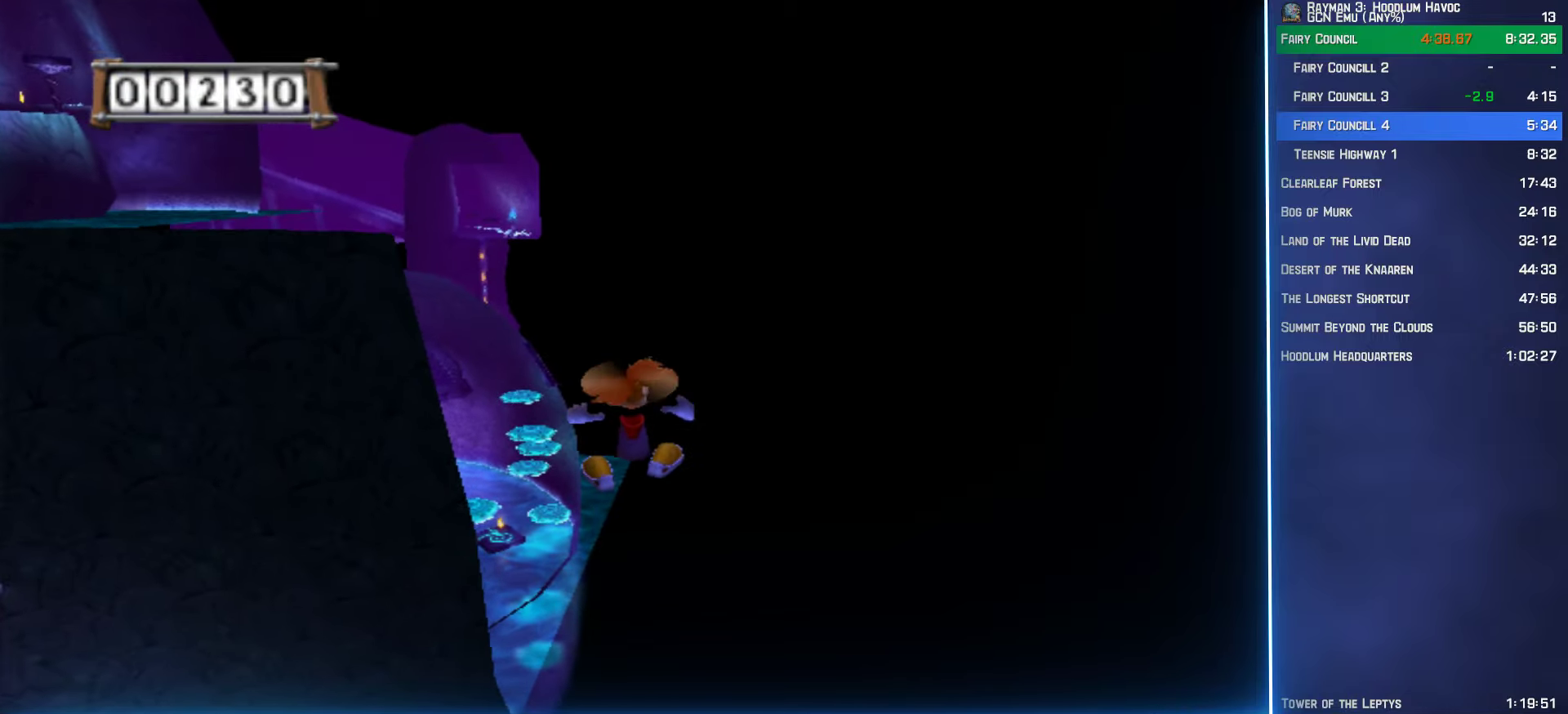
{"buttons": ["A"], "left_stick": "up", "right_stick": "center", "button_events": []}
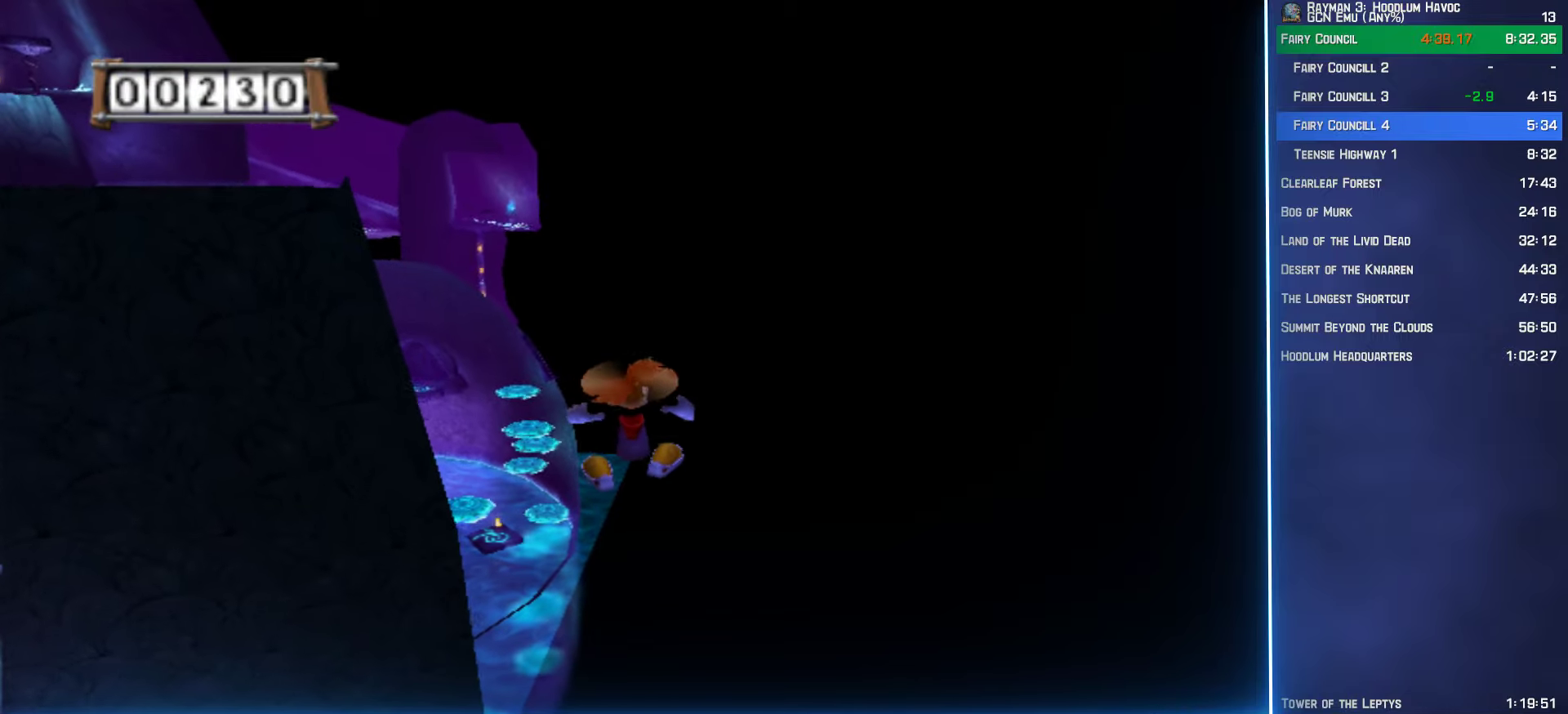
{"buttons": ["A"], "left_stick": "up", "right_stick": "center", "button_events": []}
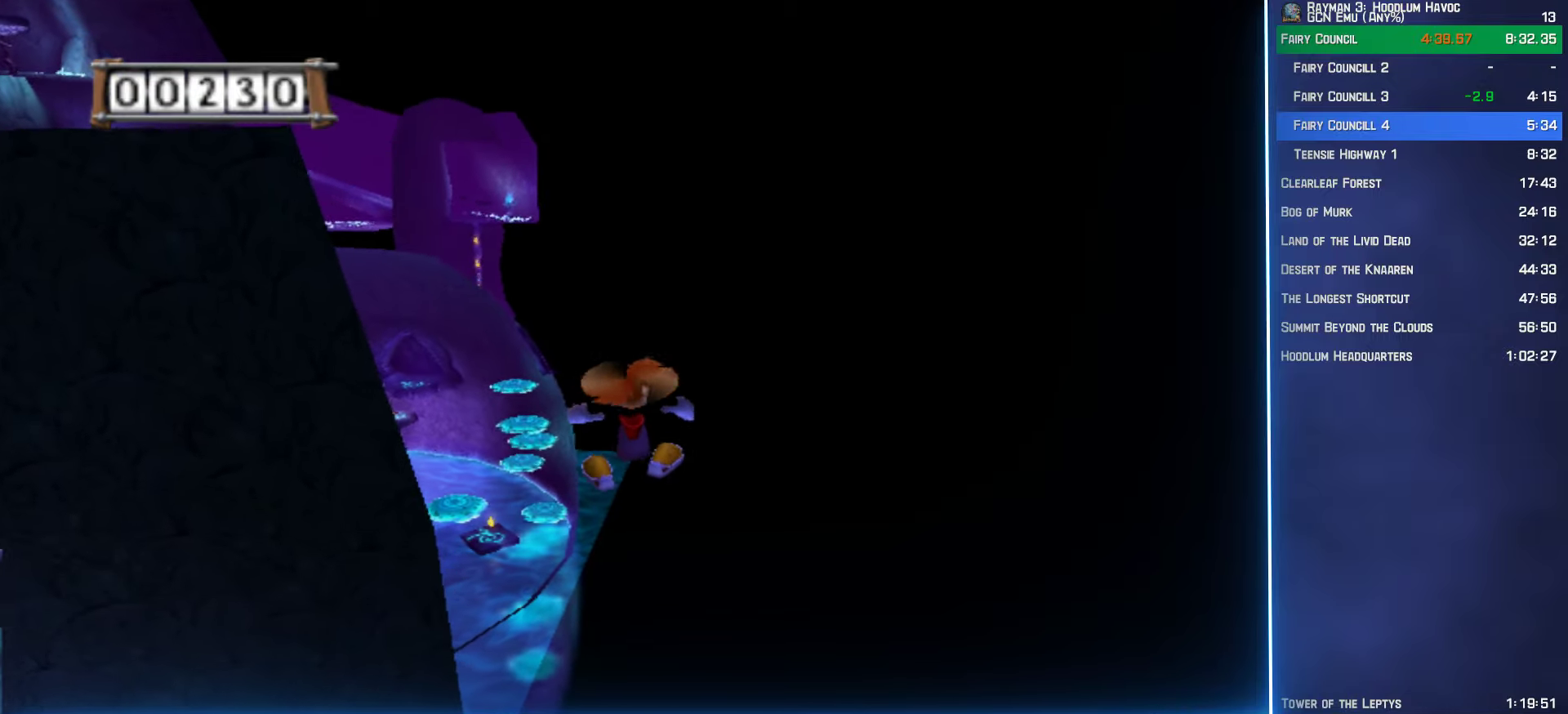
{"buttons": ["A"], "left_stick": "up", "right_stick": "center", "button_events": []}
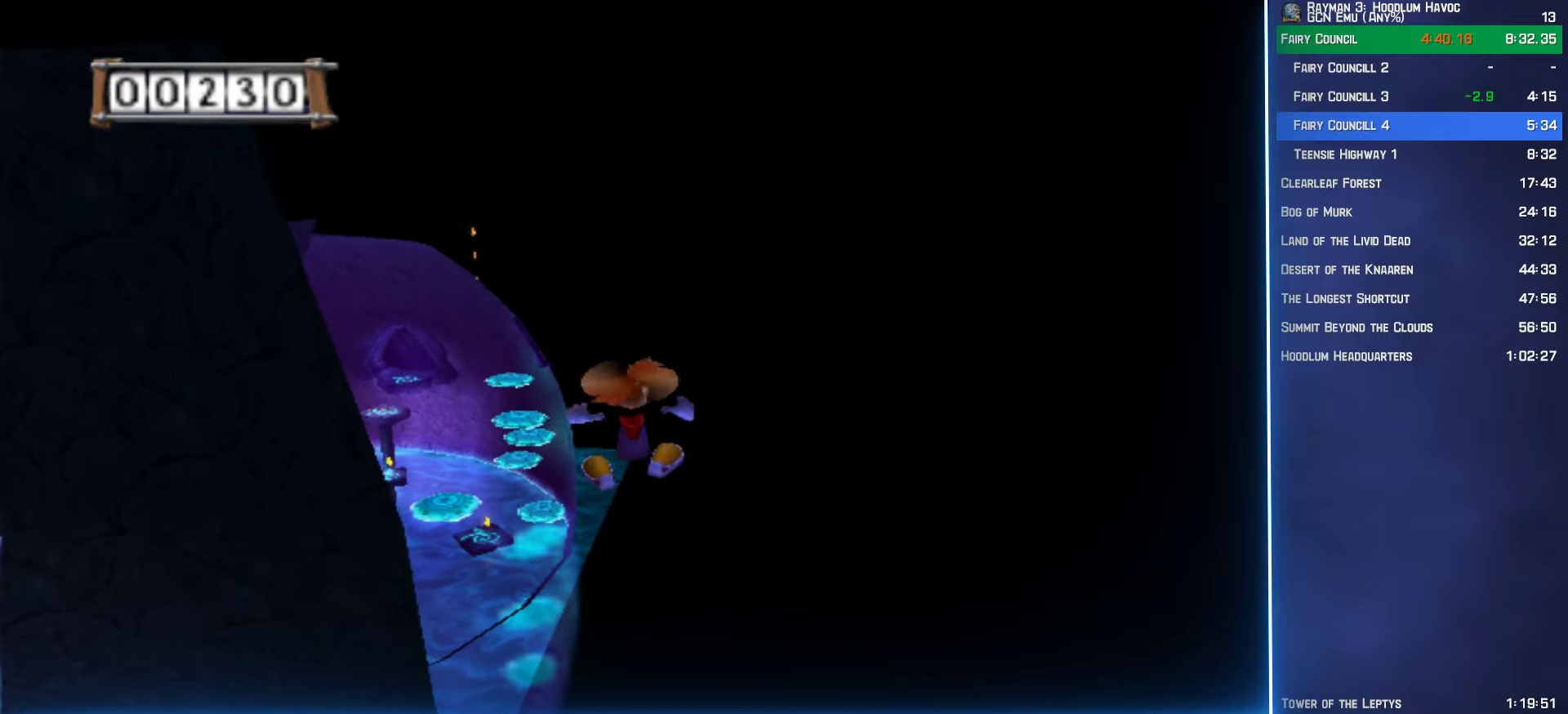
{"buttons": ["A"], "left_stick": "up-left", "right_stick": "center", "button_events": []}
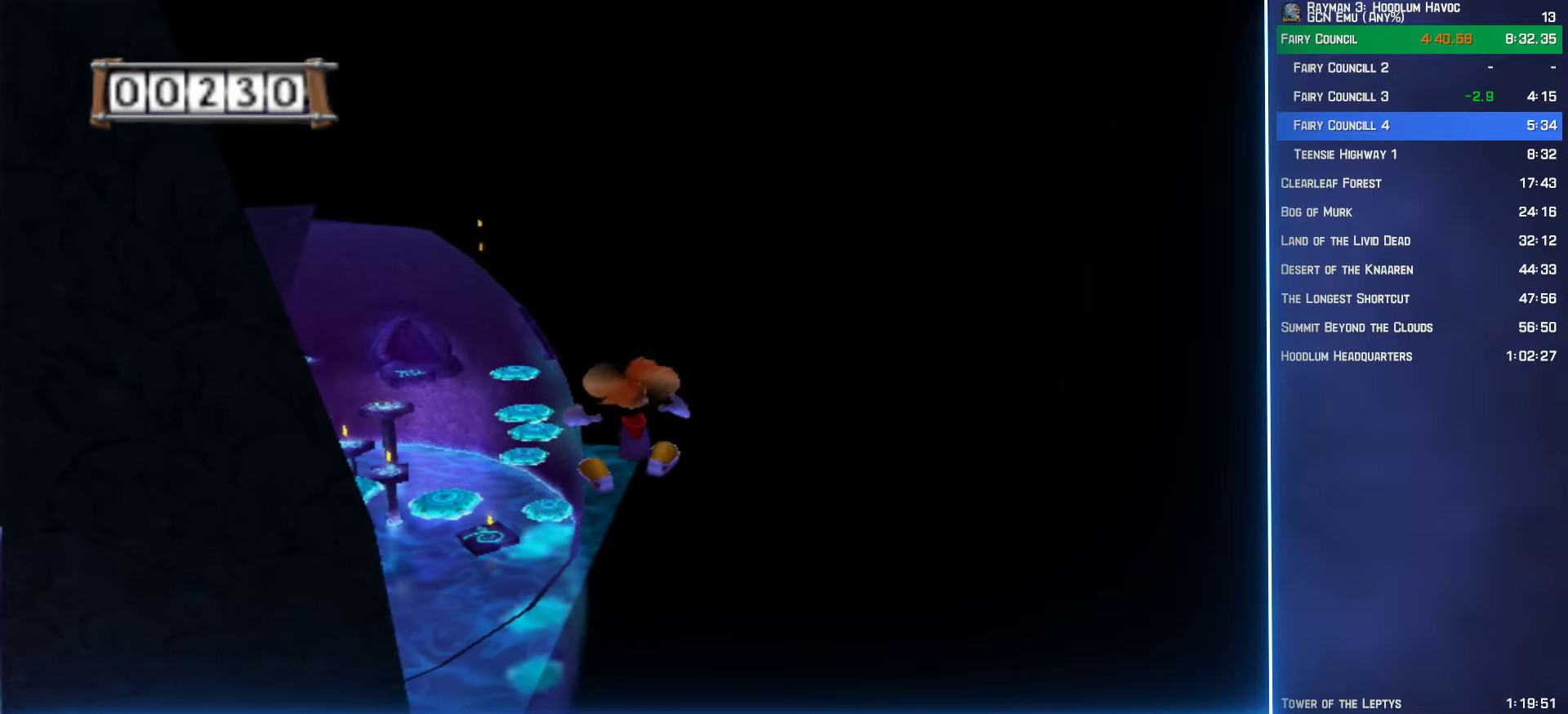
{"buttons": ["A"], "left_stick": "up-left", "right_stick": "center", "button_events": []}
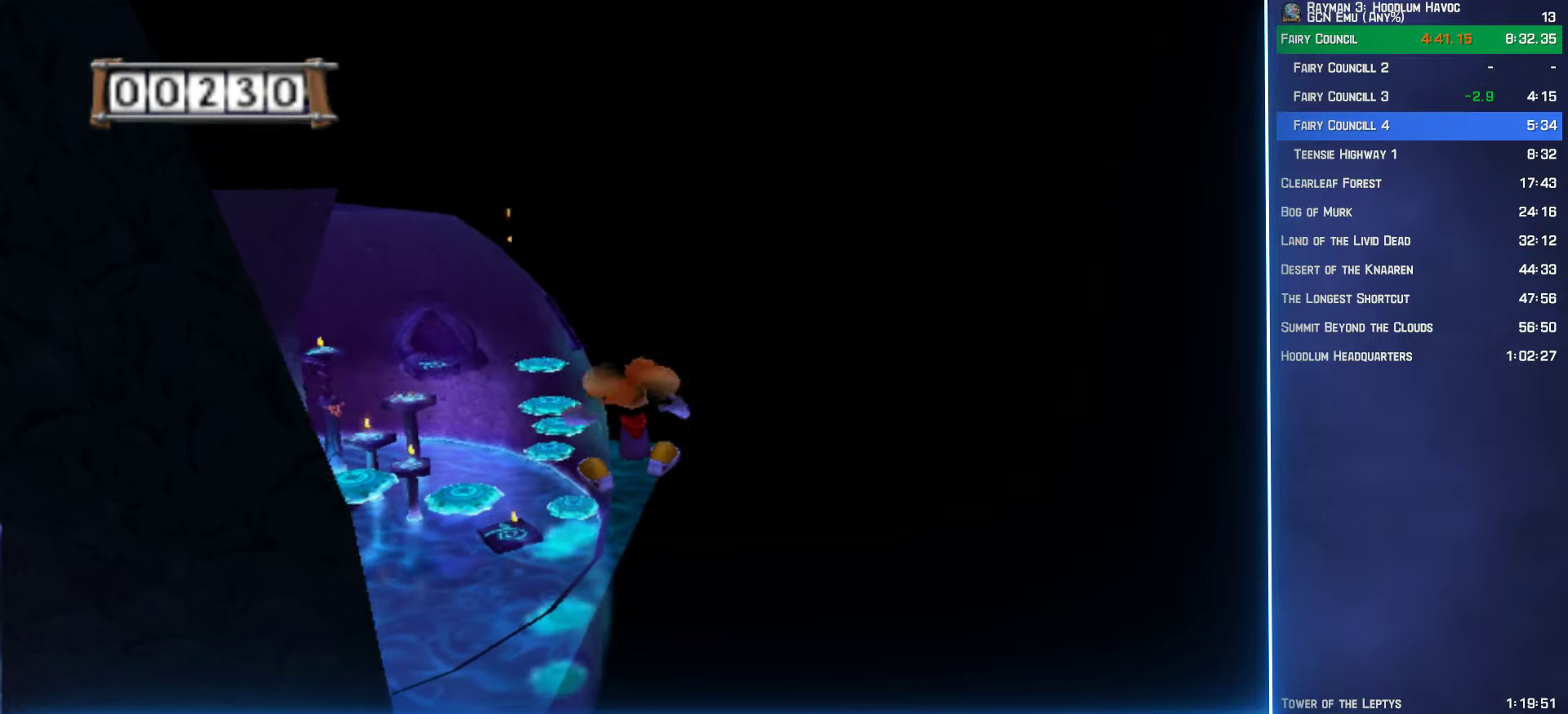
{"buttons": ["A"], "left_stick": "up", "right_stick": "center", "button_events": []}
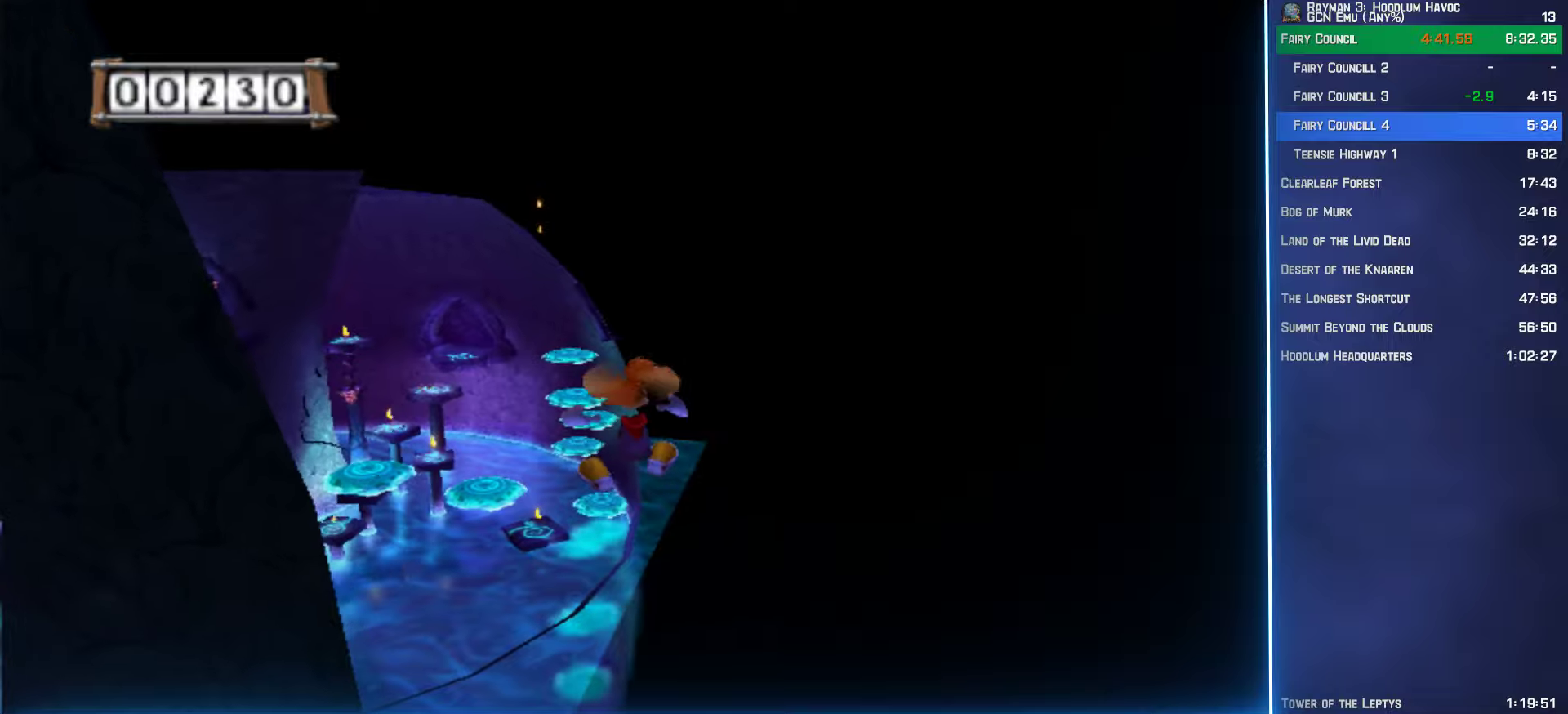
{"buttons": ["A"], "left_stick": "up-left", "right_stick": "center", "button_events": []}
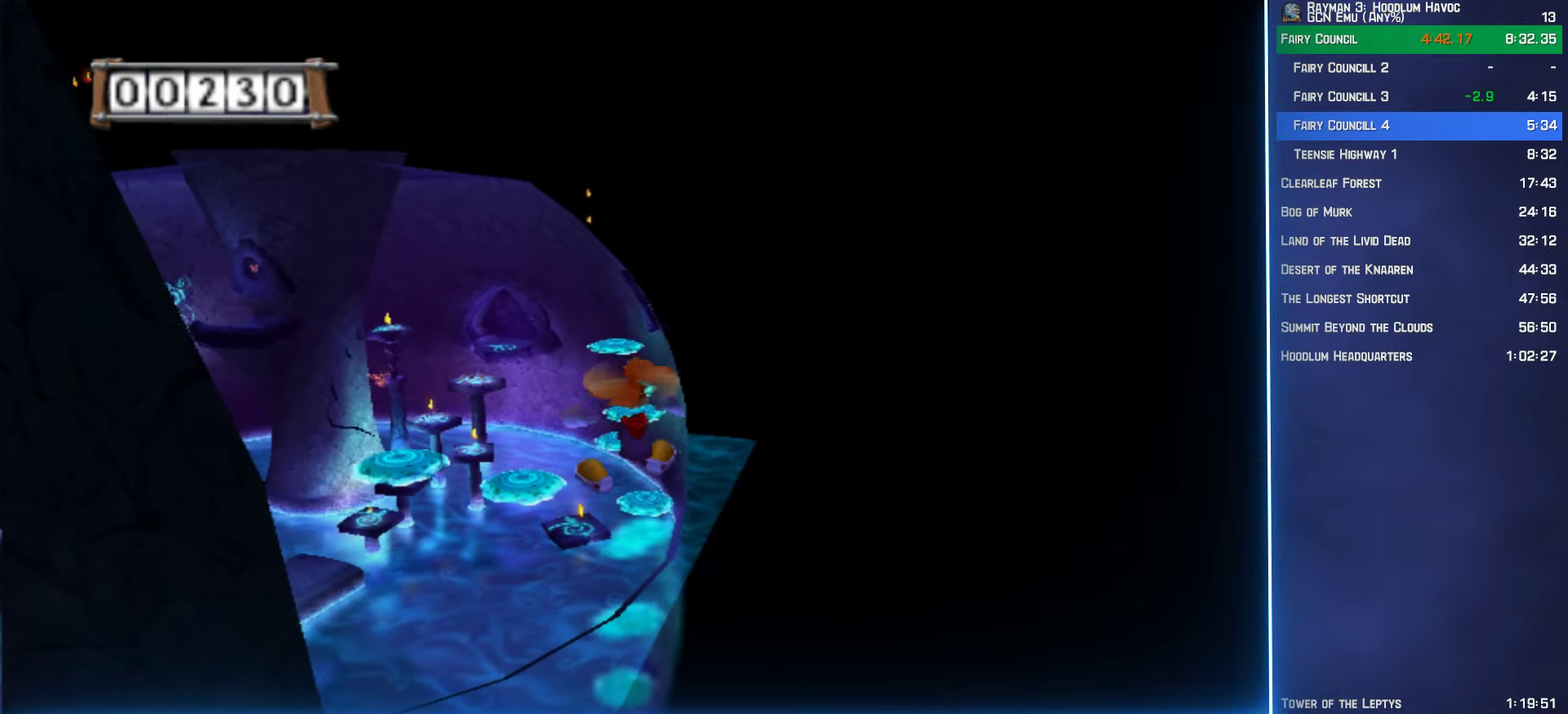
{"buttons": ["A"], "left_stick": "up-left", "right_stick": "center", "button_events": []}
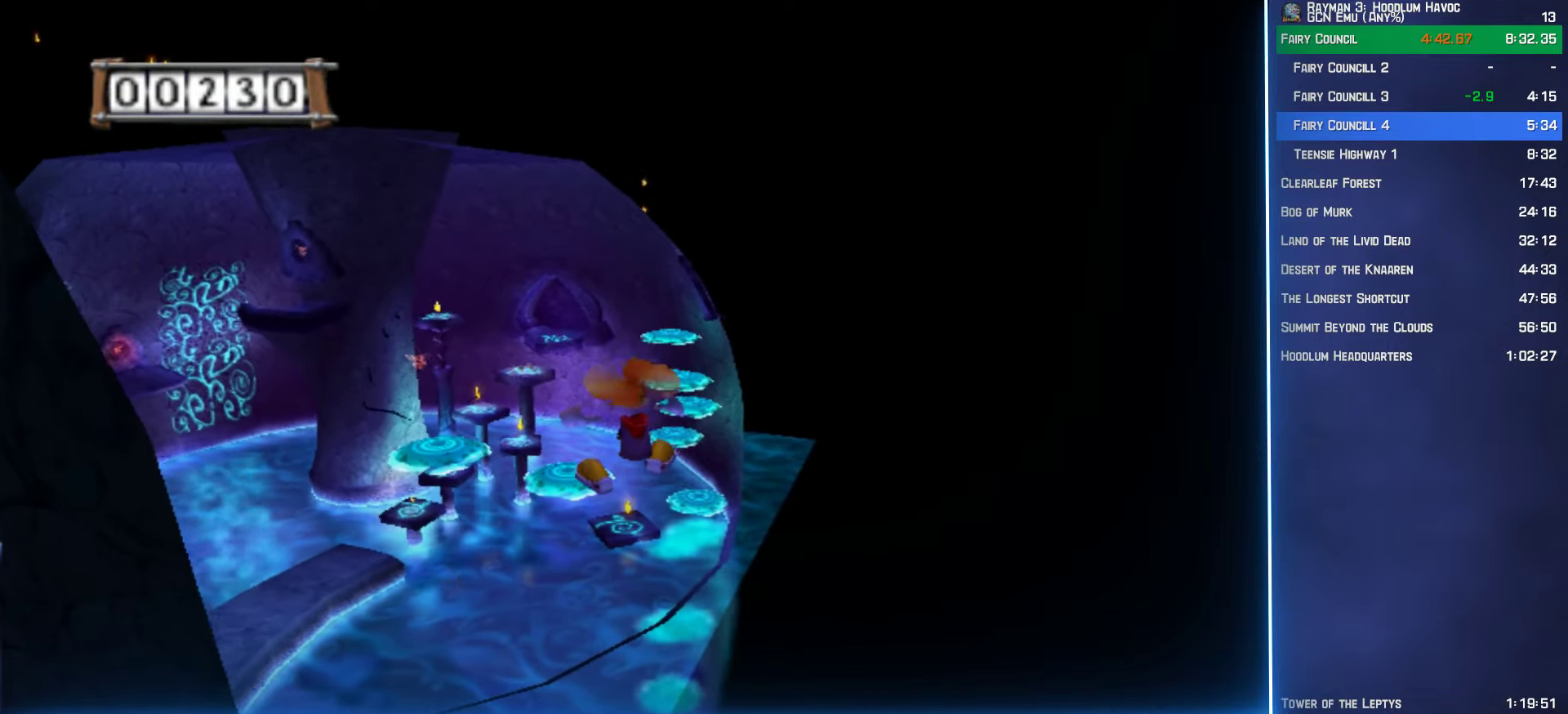
{"buttons": ["A"], "left_stick": "up-left", "right_stick": "center", "button_events": []}
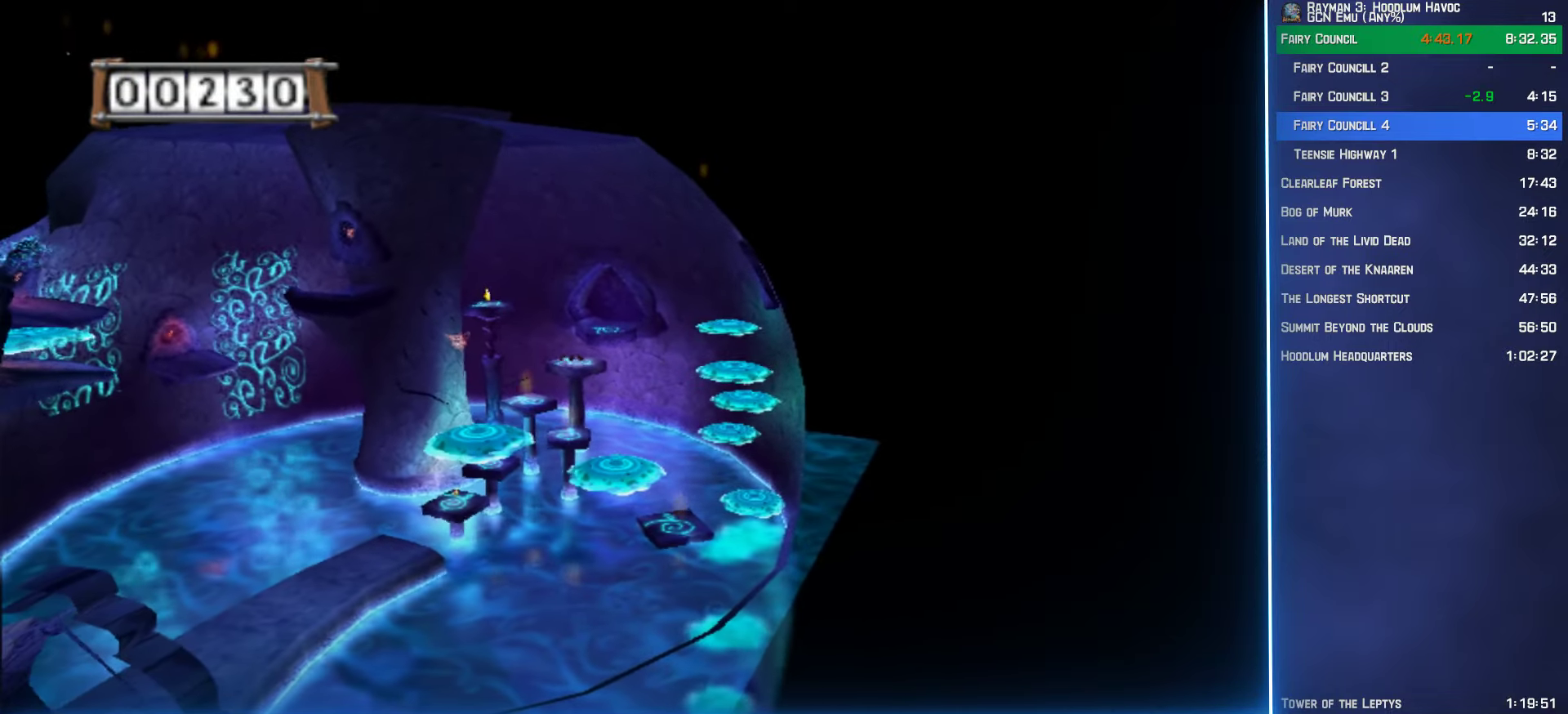
{"buttons": ["A"], "left_stick": "up-left", "right_stick": "center", "button_events": []}
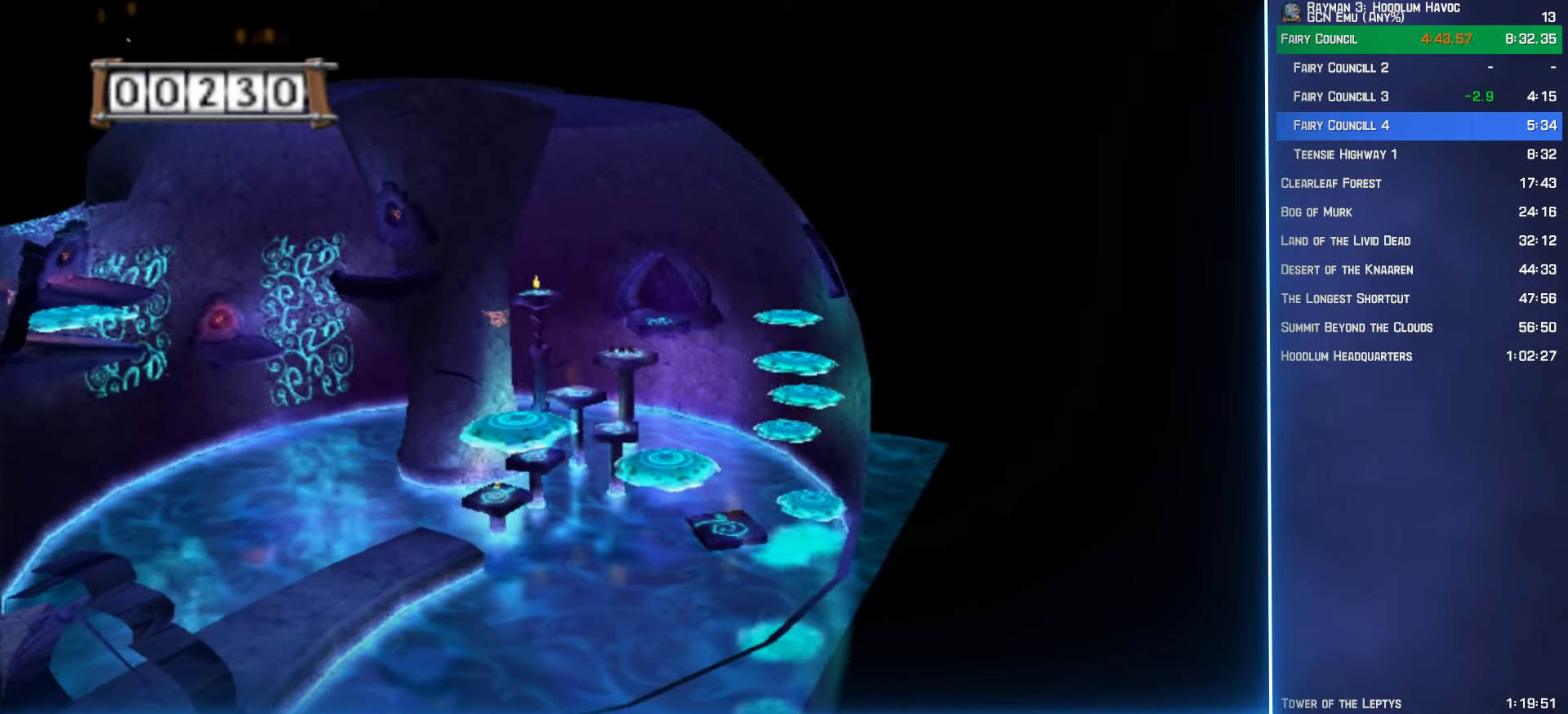
{"buttons": [], "left_stick": "up", "right_stick": "center", "button_events": [[217, "A", "up"]]}
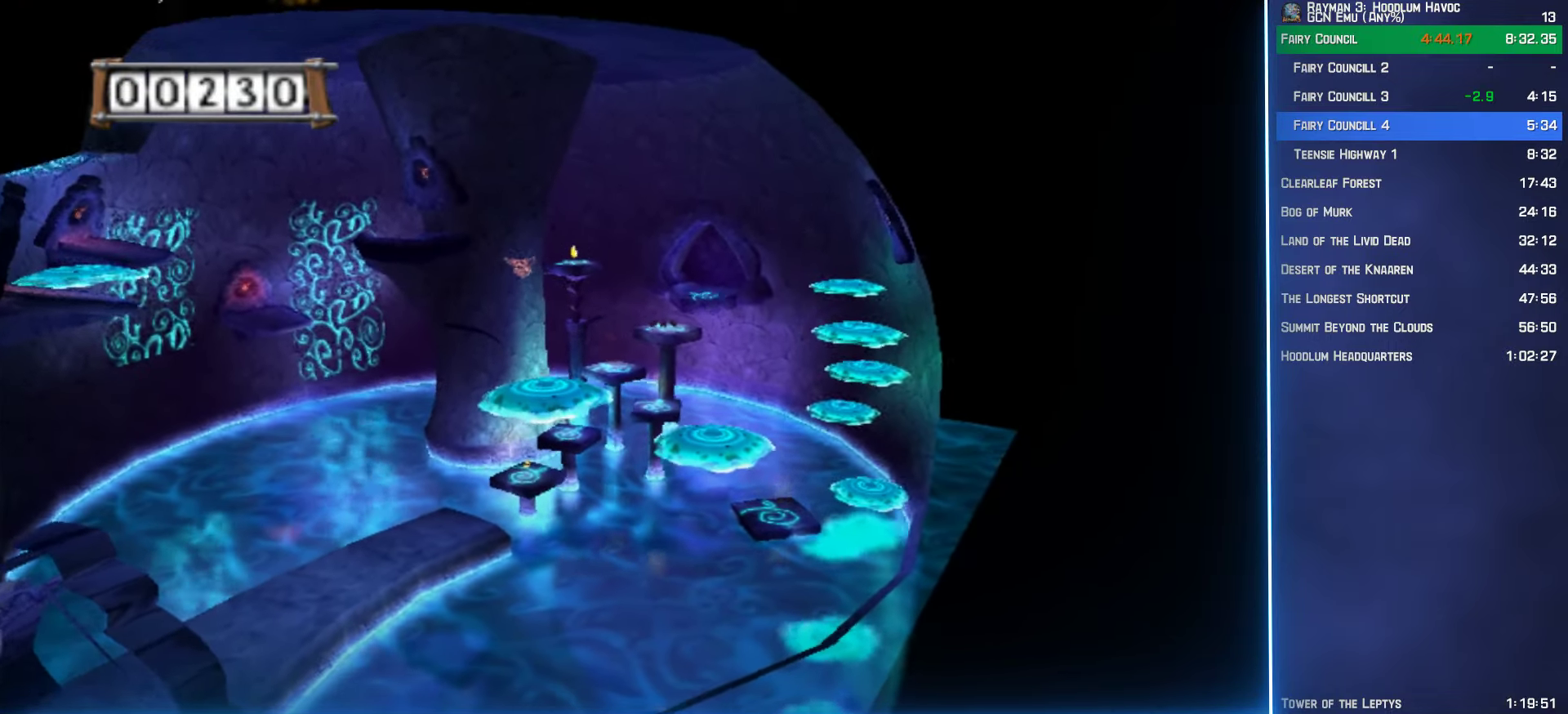
{"buttons": [], "left_stick": "up", "right_stick": "center", "button_events": []}
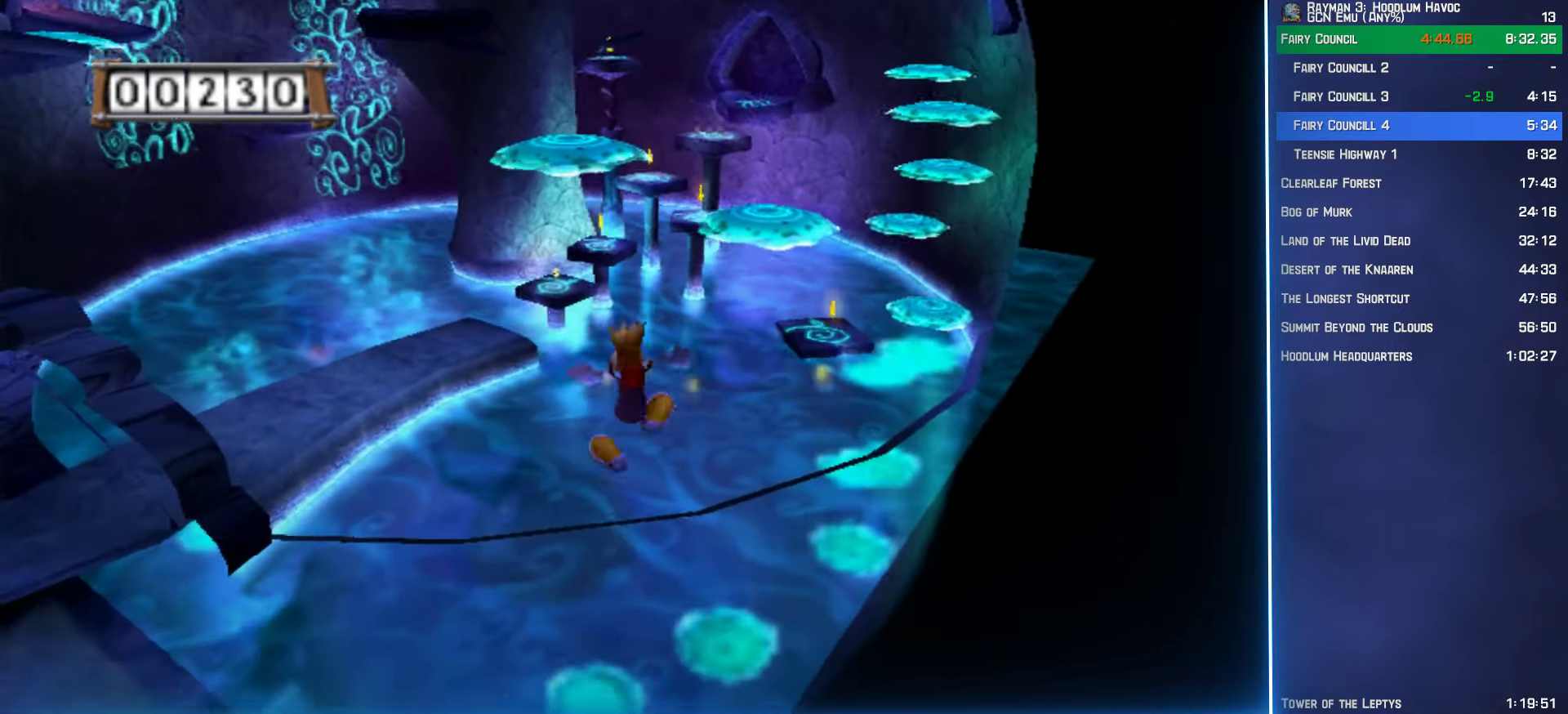
{"buttons": [], "left_stick": "up", "right_stick": "center", "button_events": [[417, "A", "down"], [467, "A", "up"]]}
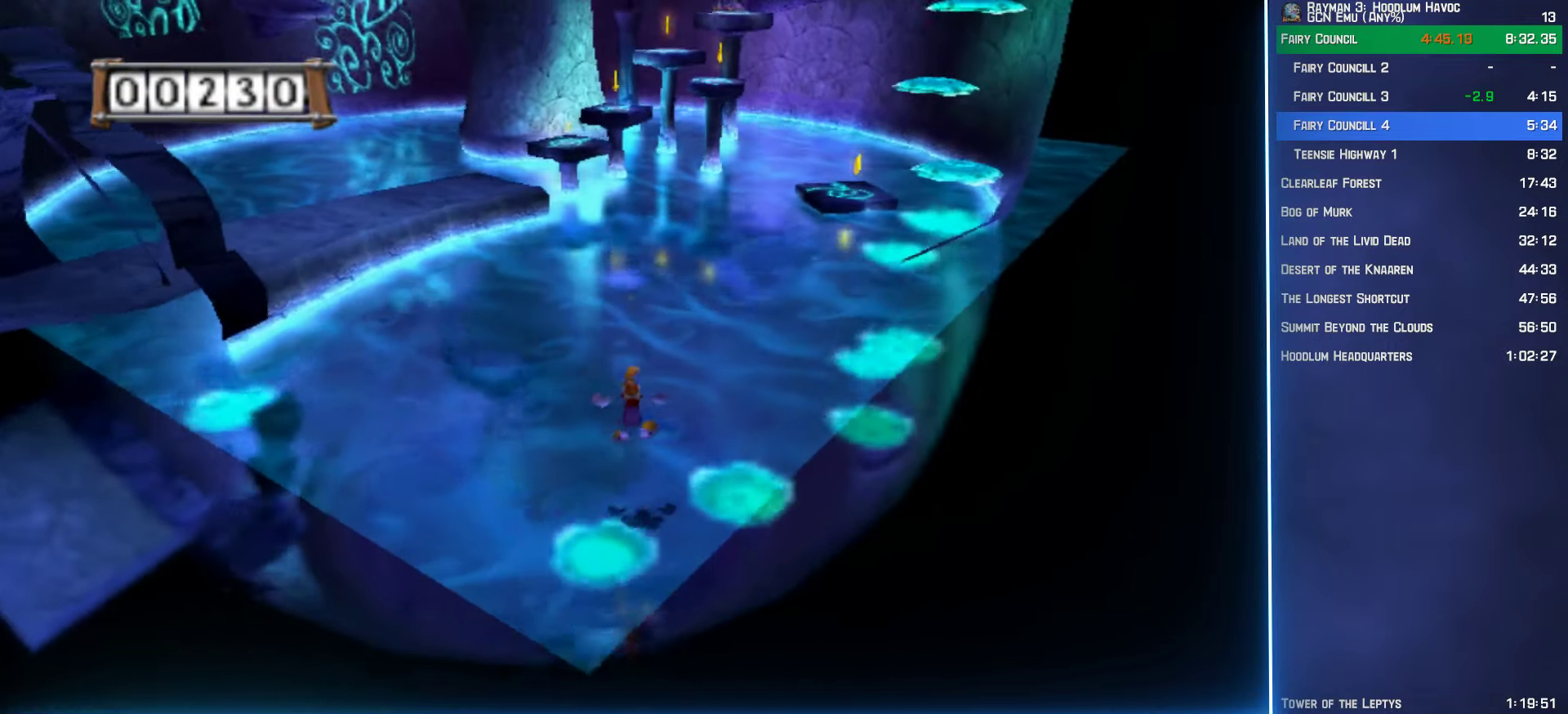
{"buttons": [], "left_stick": "up", "right_stick": "center", "button_events": []}
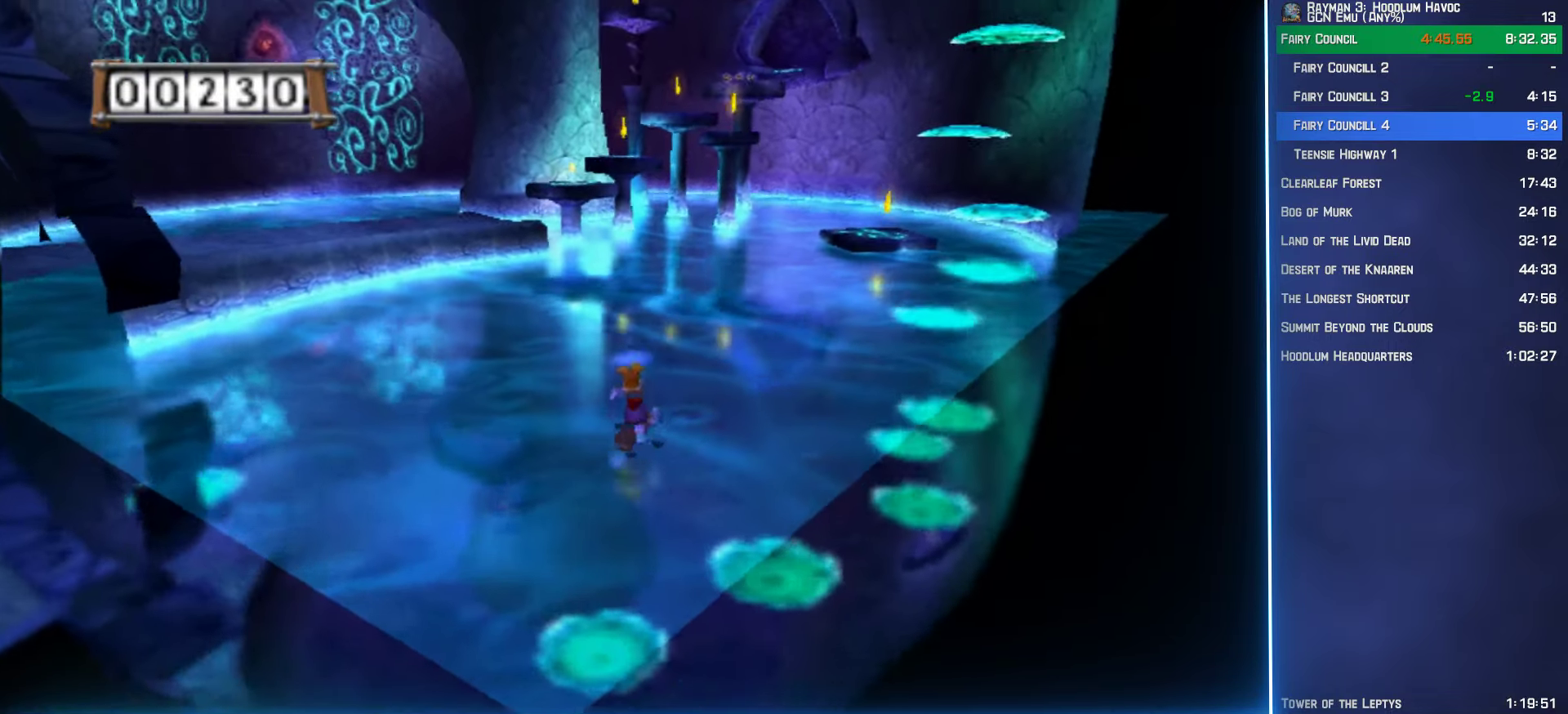
{"buttons": [], "left_stick": "up", "right_stick": "center", "button_events": []}